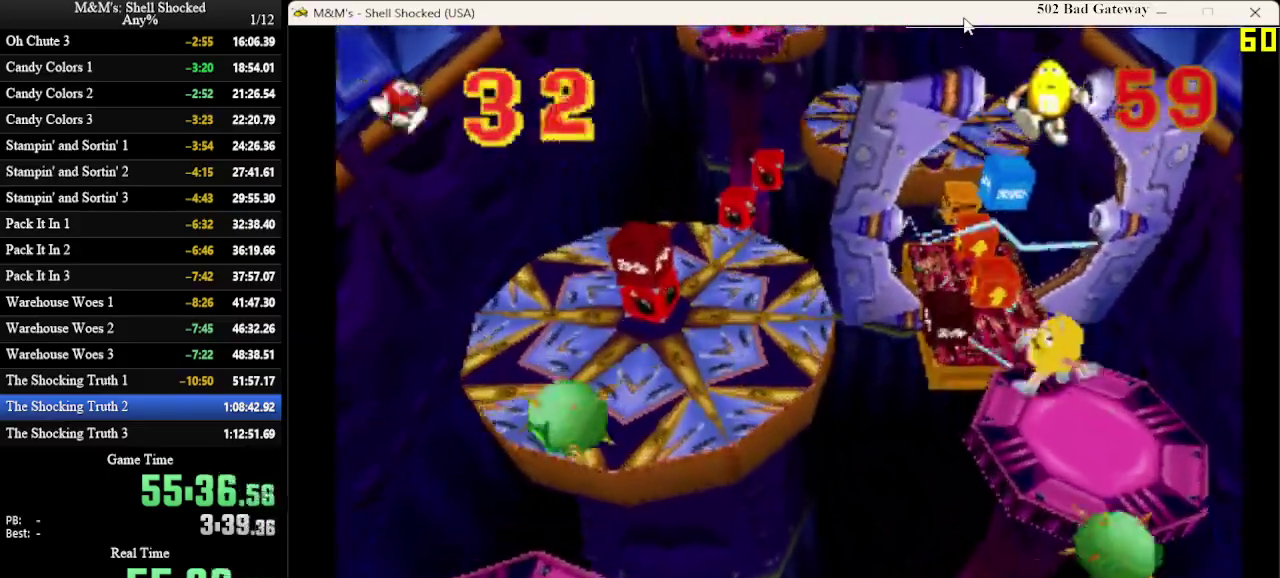
Gameplay with a controller (PlayStation layout); each line is a JSON object with the inputs held at the frame after it (dt_ms = milliseconds from this image to that frame). "events" lists button and stick changes between this image and that frame as [ms after this image, input, new state], when the widget could be followed in between. Not read: R3 right_stick.
{"dt_ms": 500, "buttons": ["CROSS", "DPAD_LEFT"], "left_stick": "center", "events": [[167, "CROSS", "down"]]}
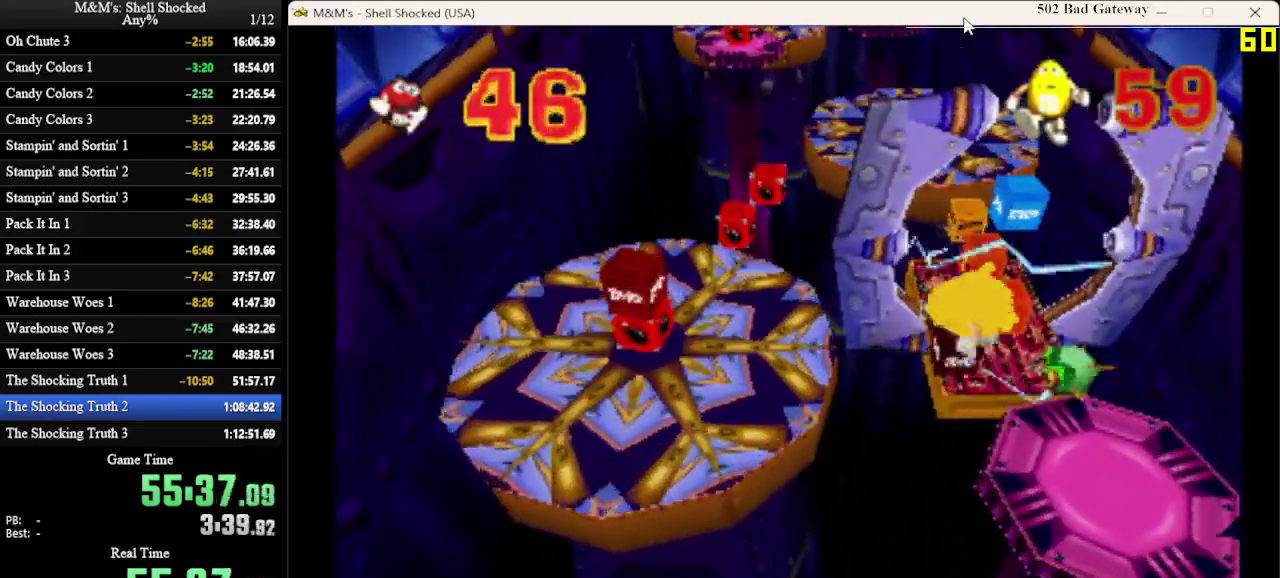
{"dt_ms": 400, "buttons": ["CROSS", "DPAD_UP", "DPAD_LEFT"], "left_stick": "center", "events": [[133, "DPAD_UP", "down"]]}
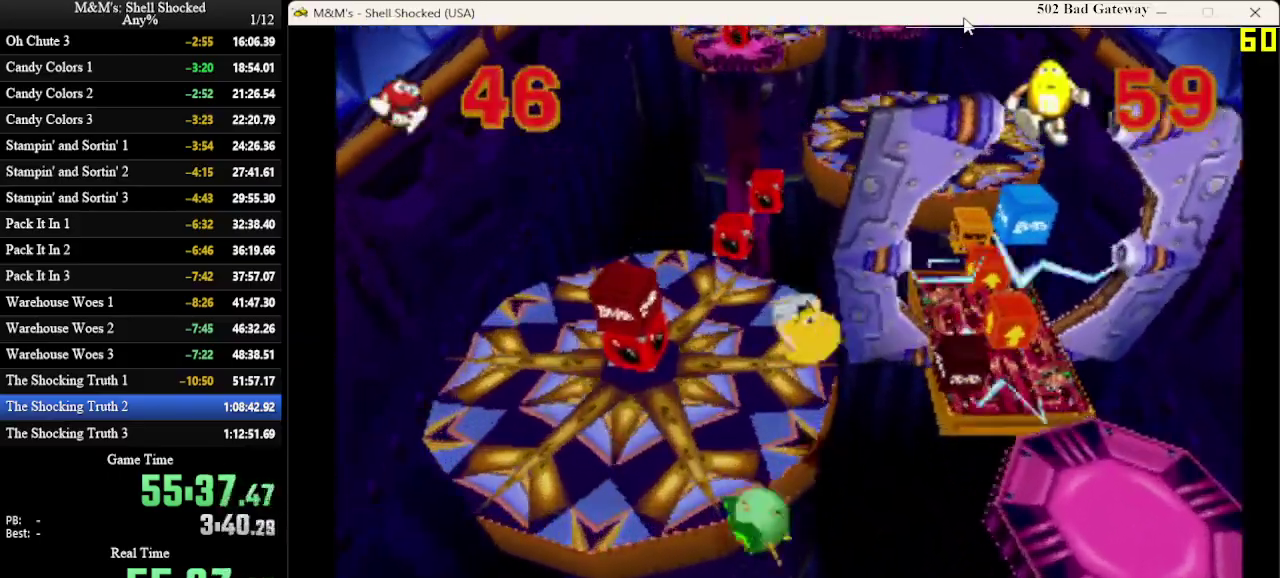
{"dt_ms": 700, "buttons": ["DPAD_UP"], "left_stick": "center", "events": [[200, "CROSS", "up"], [267, "DPAD_LEFT", "up"]]}
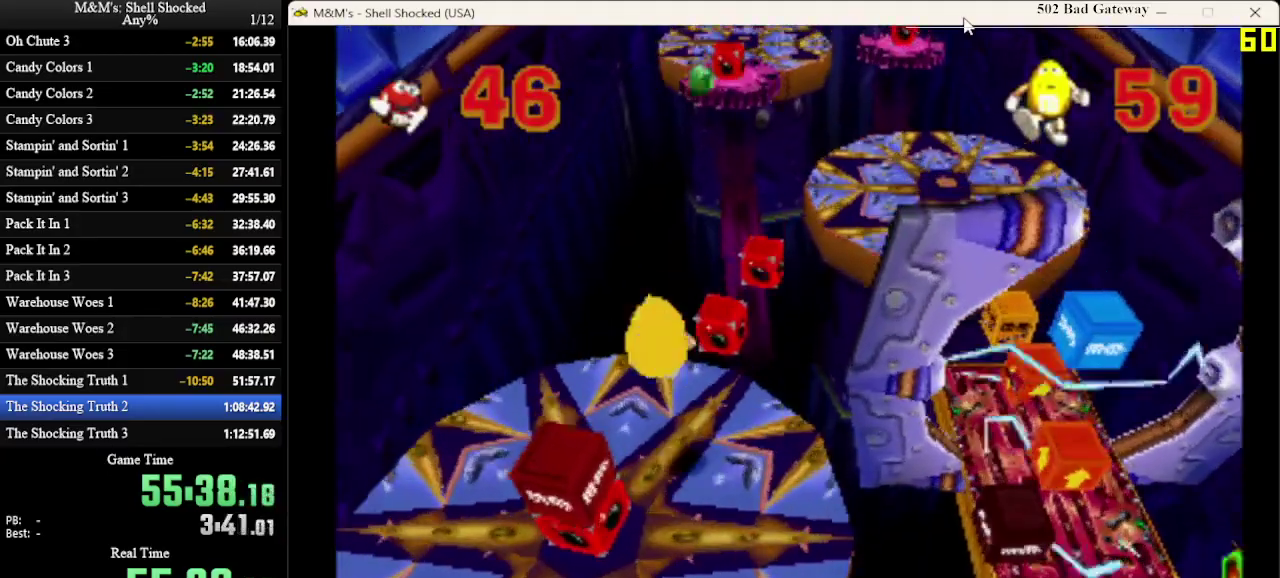
{"dt_ms": 600, "buttons": ["CROSS", "DPAD_UP", "DPAD_RIGHT"], "left_stick": "center", "events": [[100, "DPAD_UP", "up"], [233, "DPAD_UP", "down"], [300, "DPAD_RIGHT", "down"], [600, "CROSS", "down"]]}
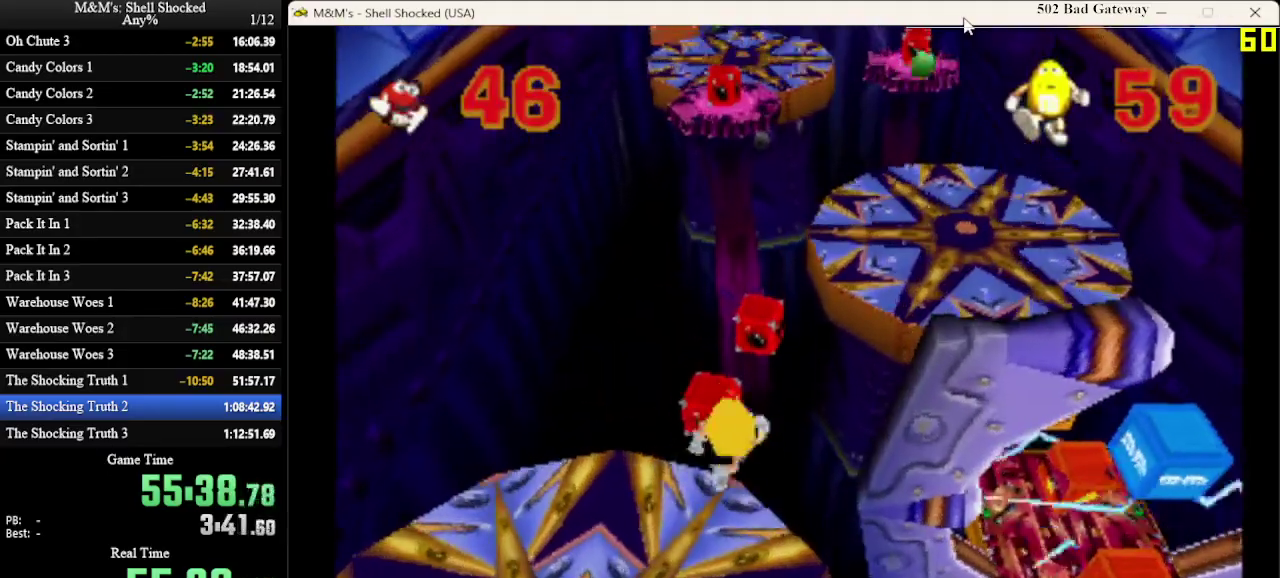
{"dt_ms": 300, "buttons": [], "left_stick": "center", "events": [[67, "DPAD_RIGHT", "up"], [200, "CROSS", "up"], [300, "DPAD_UP", "up"]]}
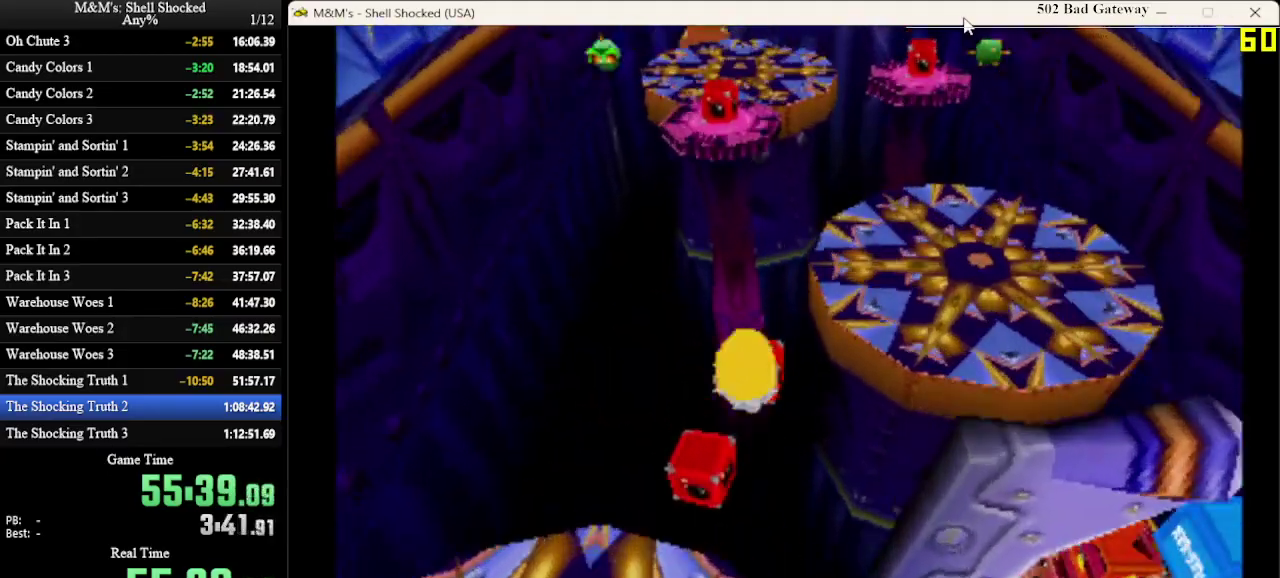
{"dt_ms": 300, "buttons": ["DPAD_UP", "DPAD_LEFT"], "left_stick": "center", "events": [[200, "DPAD_LEFT", "down"], [267, "DPAD_UP", "down"]]}
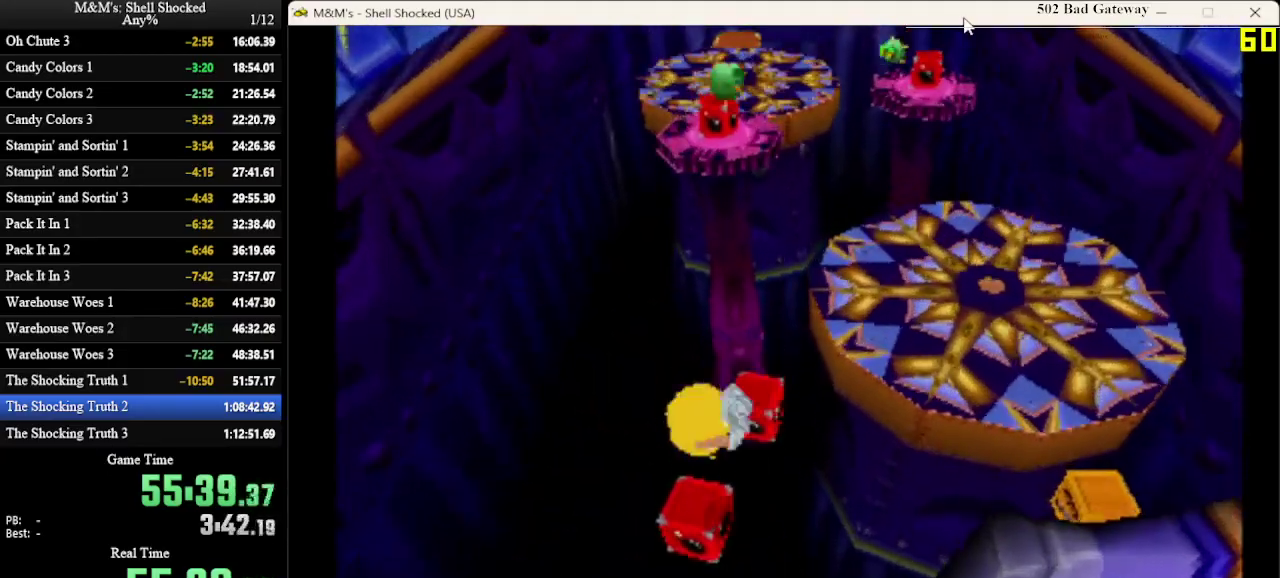
{"dt_ms": 700, "buttons": ["DPAD_UP", "DPAD_RIGHT"], "left_stick": "center", "events": [[100, "DPAD_LEFT", "up"], [133, "DPAD_UP", "up"], [233, "DPAD_UP", "down"], [333, "DPAD_UP", "up"], [467, "CROSS", "down"], [467, "DPAD_UP", "down"], [533, "DPAD_RIGHT", "down"], [667, "CROSS", "up"]]}
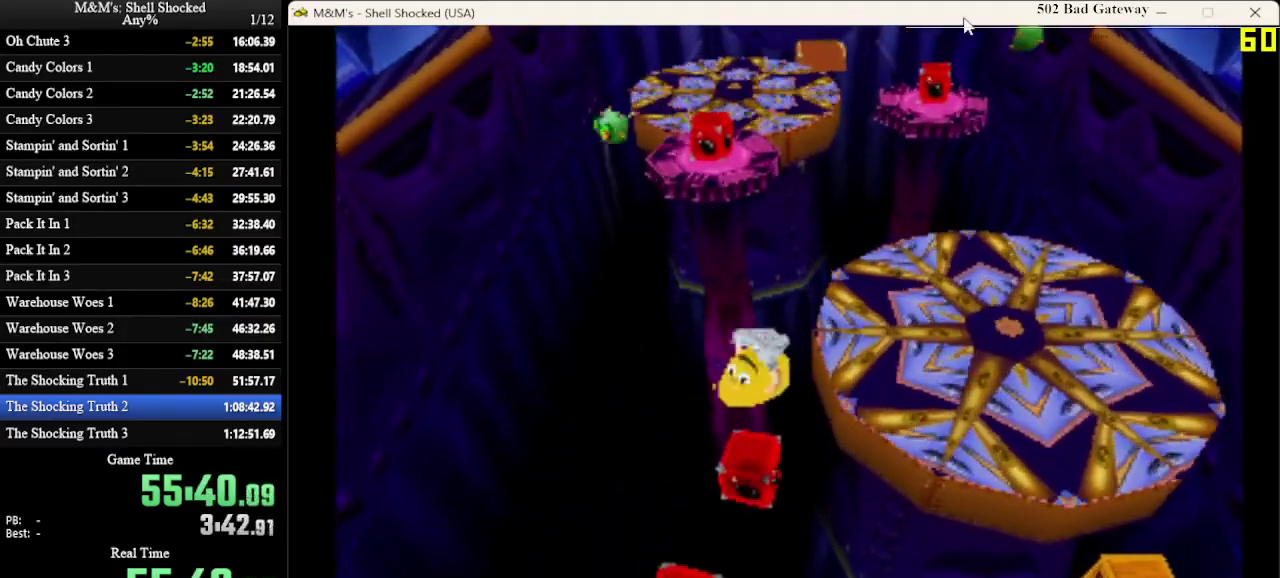
{"dt_ms": 500, "buttons": [], "left_stick": "center", "events": [[33, "DPAD_RIGHT", "up"], [167, "DPAD_UP", "up"]]}
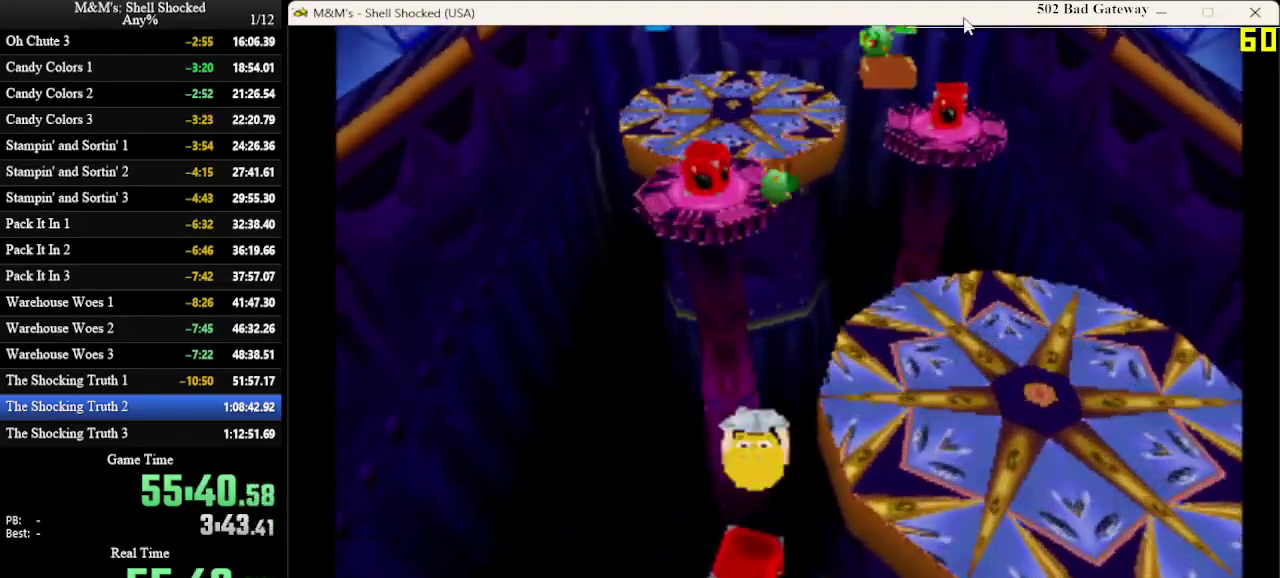
{"dt_ms": 500, "buttons": ["DPAD_UP", "DPAD_RIGHT"], "left_stick": "center", "events": [[200, "DPAD_RIGHT", "down"], [200, "DPAD_UP", "down"], [233, "CROSS", "down"], [400, "CROSS", "up"]]}
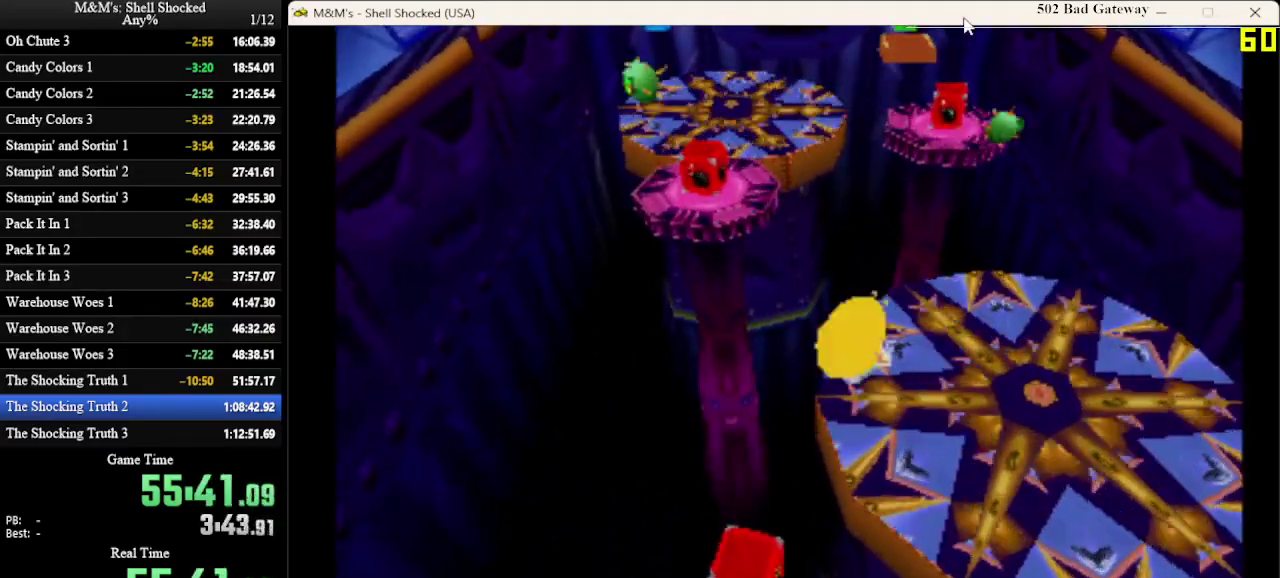
{"dt_ms": 400, "buttons": [], "left_stick": "center", "events": [[333, "DPAD_UP", "up"], [400, "DPAD_RIGHT", "up"]]}
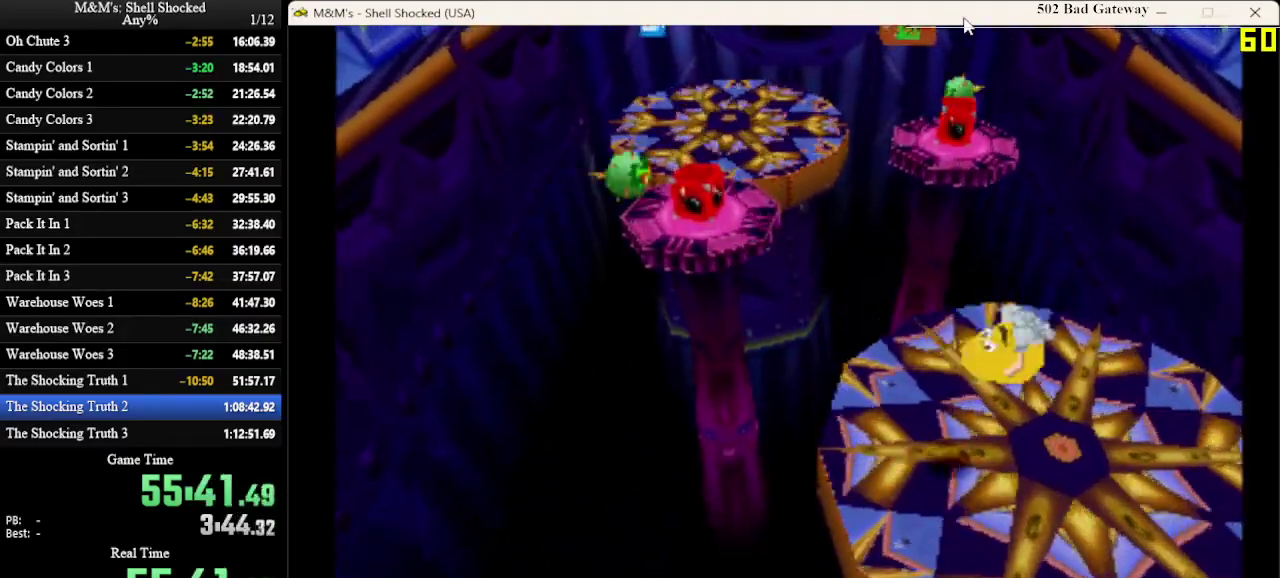
{"dt_ms": 600, "buttons": ["DPAD_UP", "DPAD_LEFT"], "left_stick": "center", "events": [[200, "DPAD_LEFT", "down"], [200, "DPAD_UP", "down"]]}
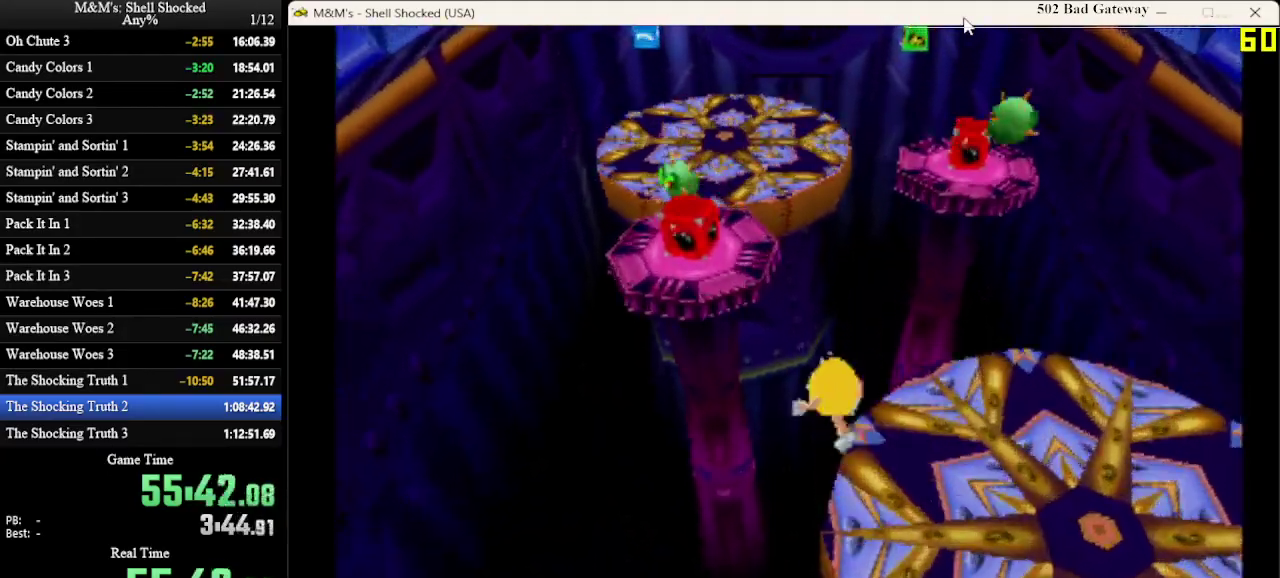
{"dt_ms": 500, "buttons": ["CROSS", "DPAD_UP"], "left_stick": "center", "events": [[33, "CROSS", "down"], [200, "DPAD_LEFT", "up"]]}
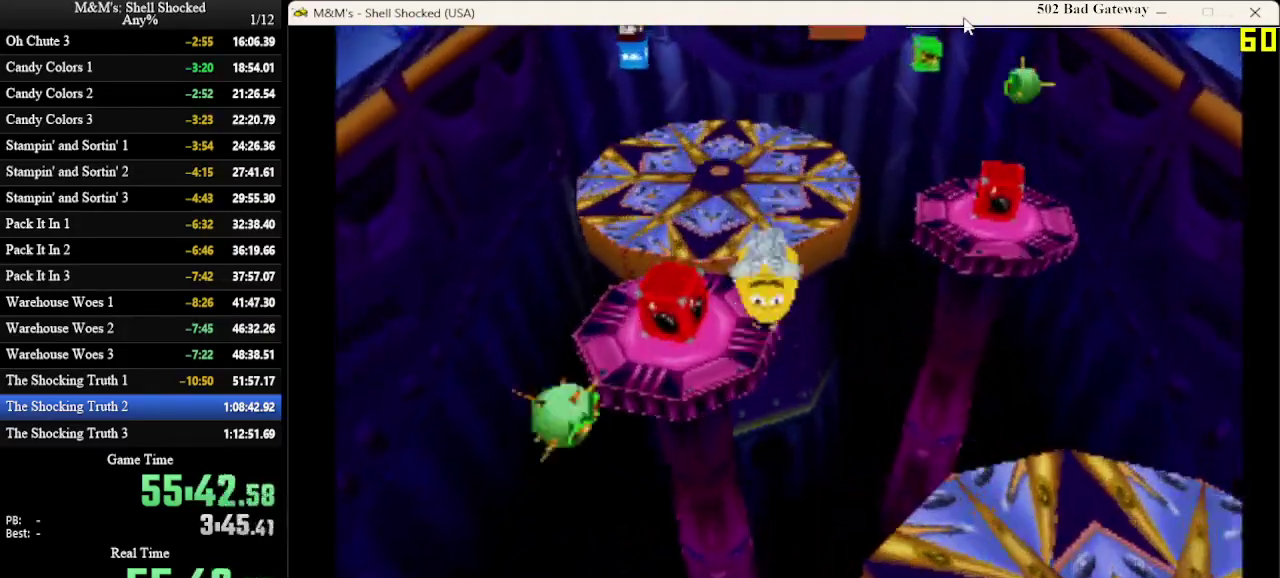
{"dt_ms": 500, "buttons": ["DPAD_UP"], "left_stick": "center", "events": [[33, "DPAD_LEFT", "down"], [200, "CROSS", "up"], [500, "DPAD_LEFT", "up"]]}
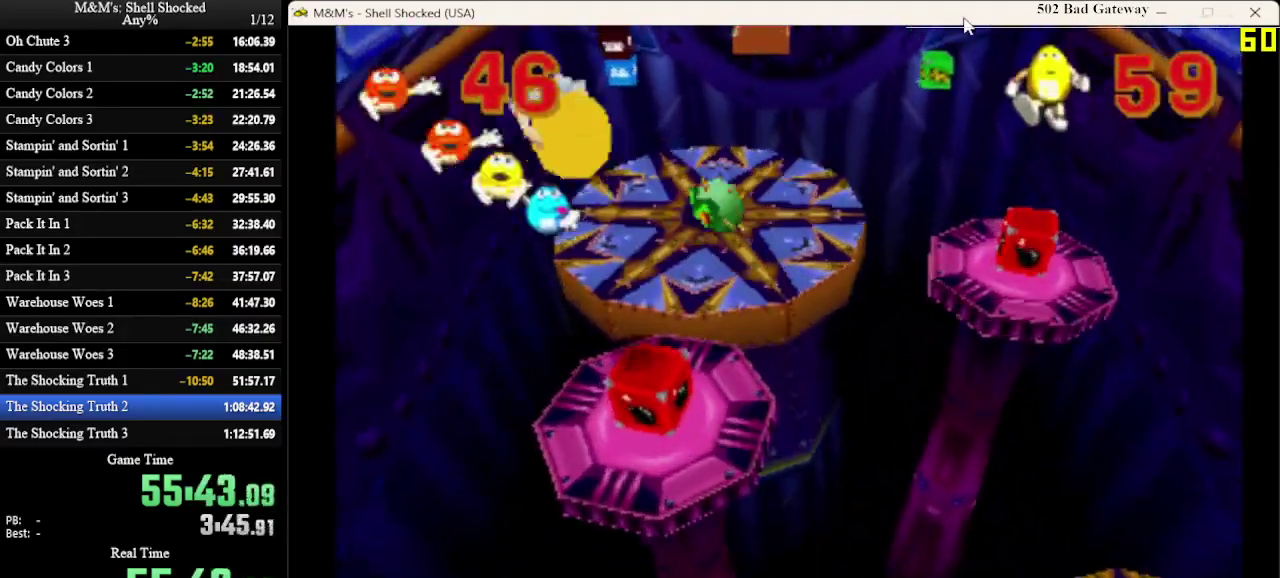
{"dt_ms": 500, "buttons": [], "left_stick": "center", "events": [[67, "DPAD_UP", "up"], [200, "DPAD_DOWN", "down"], [267, "DPAD_RIGHT", "down"], [333, "DPAD_DOWN", "up"], [500, "DPAD_RIGHT", "up"]]}
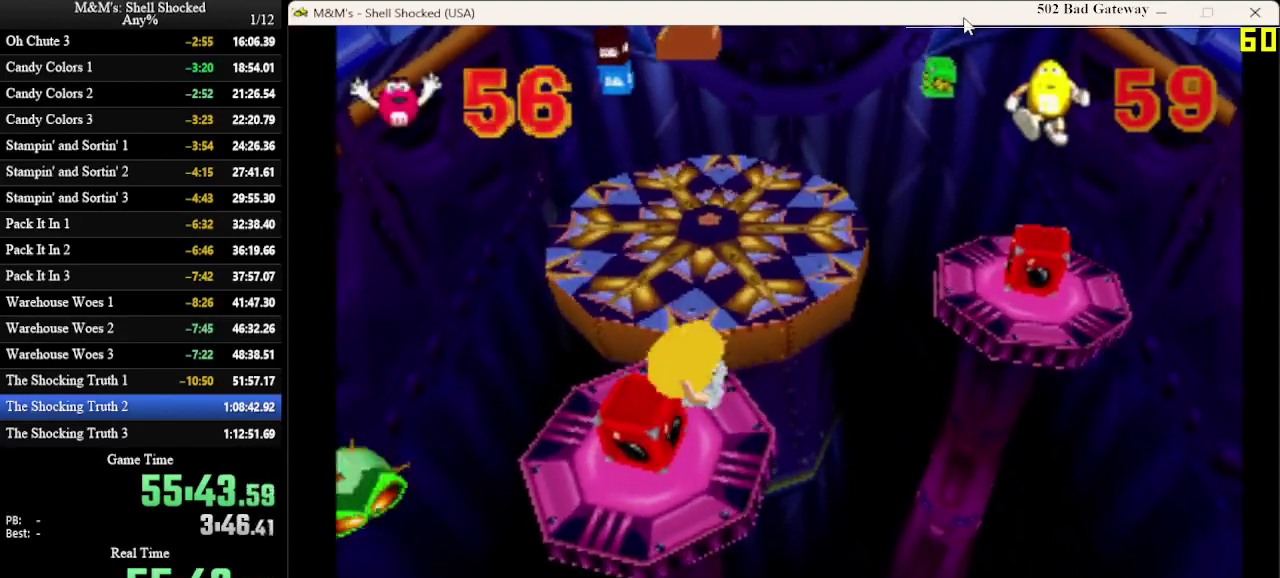
{"dt_ms": 400, "buttons": ["DPAD_UP", "DPAD_LEFT"], "left_stick": "center", "events": [[133, "DPAD_UP", "down"], [367, "DPAD_LEFT", "down"]]}
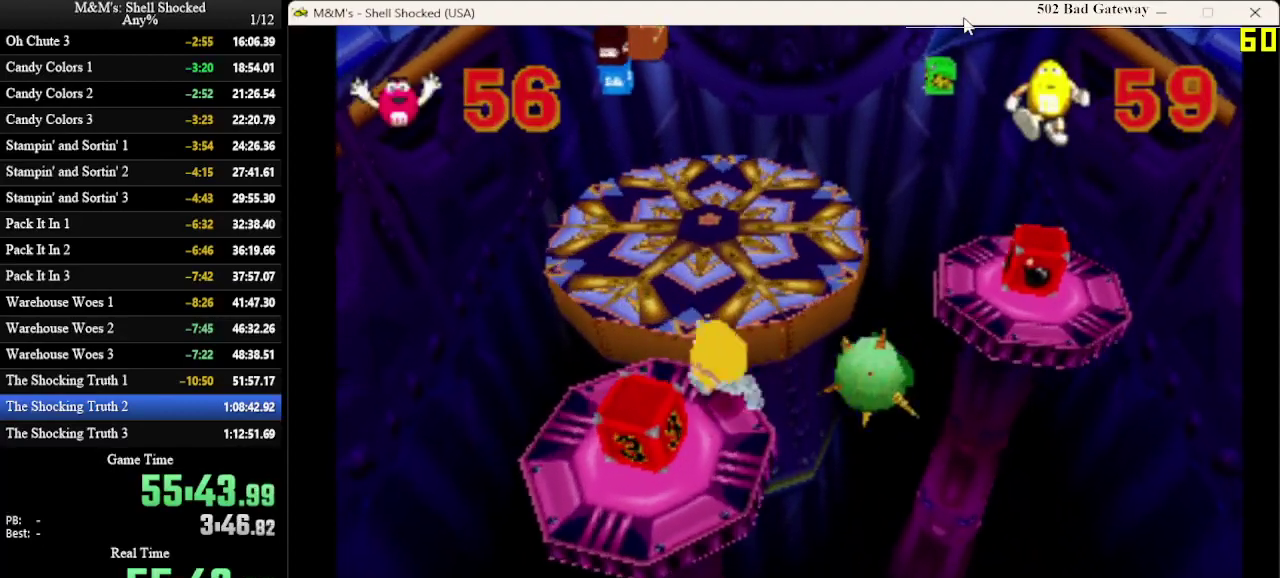
{"dt_ms": 800, "buttons": ["CROSS", "DPAD_UP"], "left_stick": "center", "events": [[200, "DPAD_LEFT", "up"], [233, "CROSS", "down"]]}
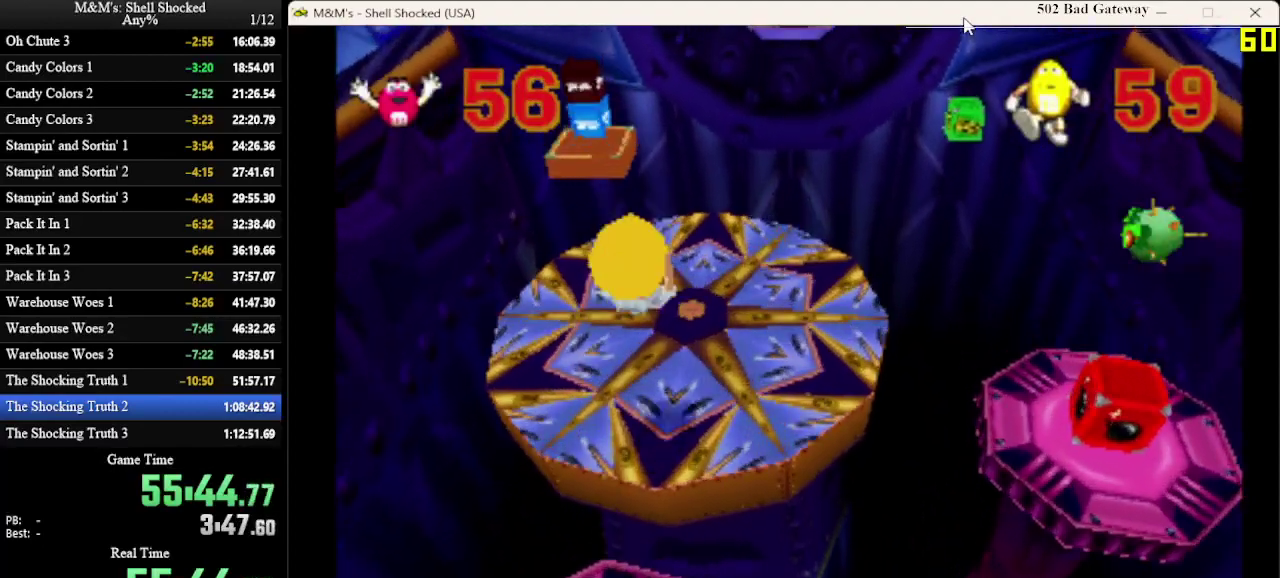
{"dt_ms": 300, "buttons": ["CROSS", "SQUARE", "DPAD_UP"], "left_stick": "center", "events": [[300, "SQUARE", "down"]]}
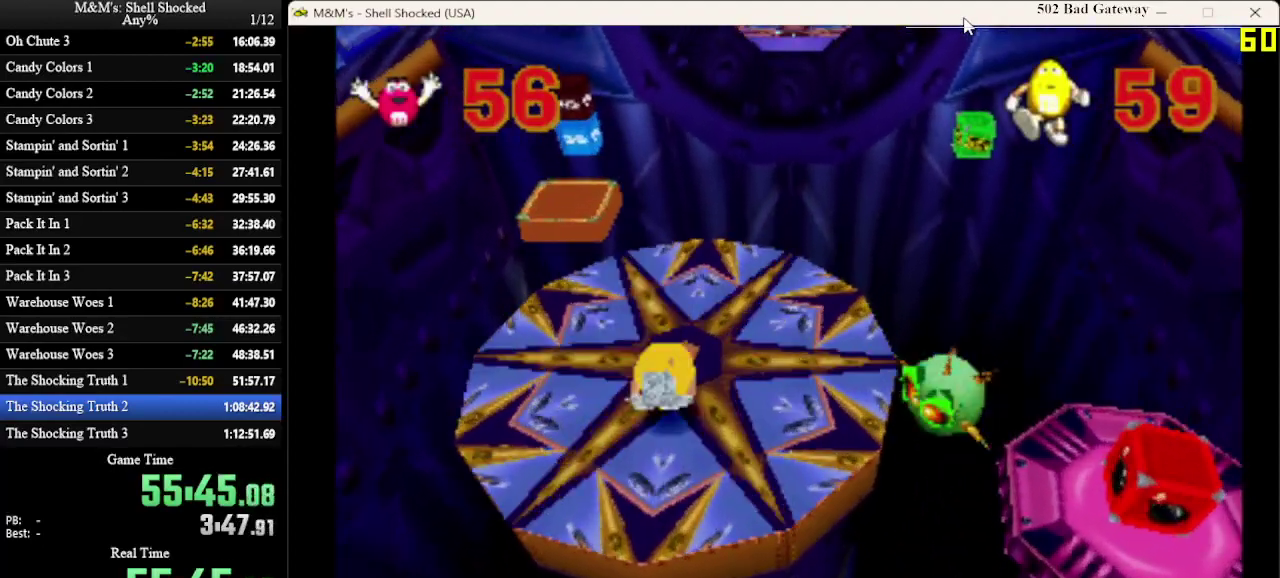
{"dt_ms": 700, "buttons": ["DPAD_UP", "DPAD_RIGHT"], "left_stick": "center", "events": [[133, "CROSS", "up"], [133, "SQUARE", "up"], [433, "DPAD_RIGHT", "down"]]}
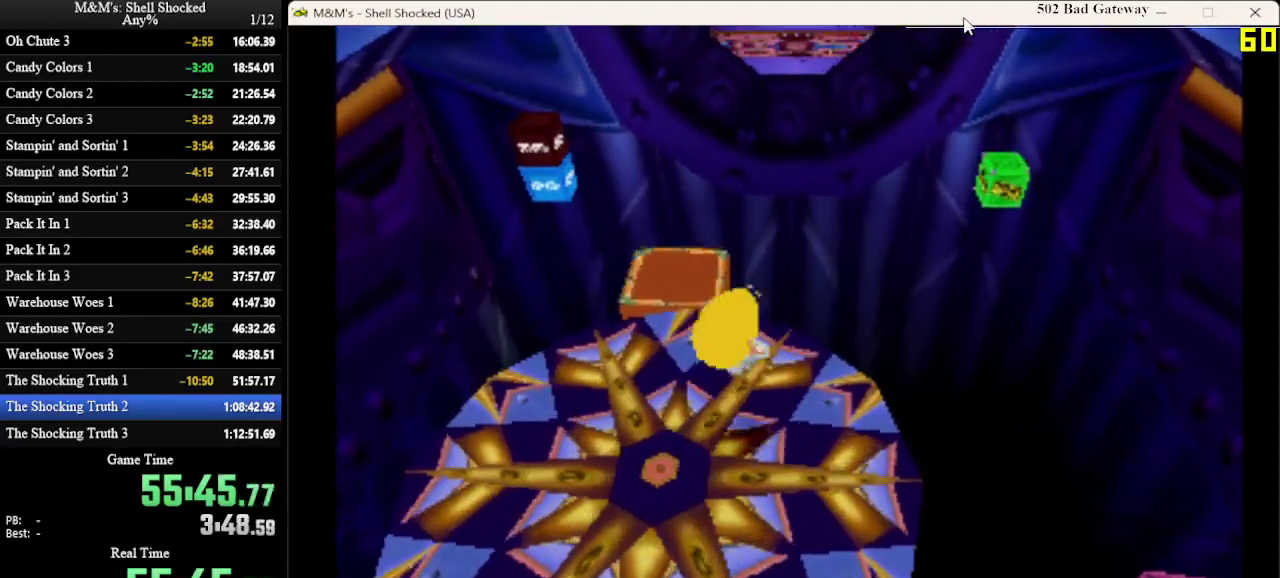
{"dt_ms": 300, "buttons": ["DPAD_UP", "DPAD_RIGHT"], "left_stick": "center", "events": []}
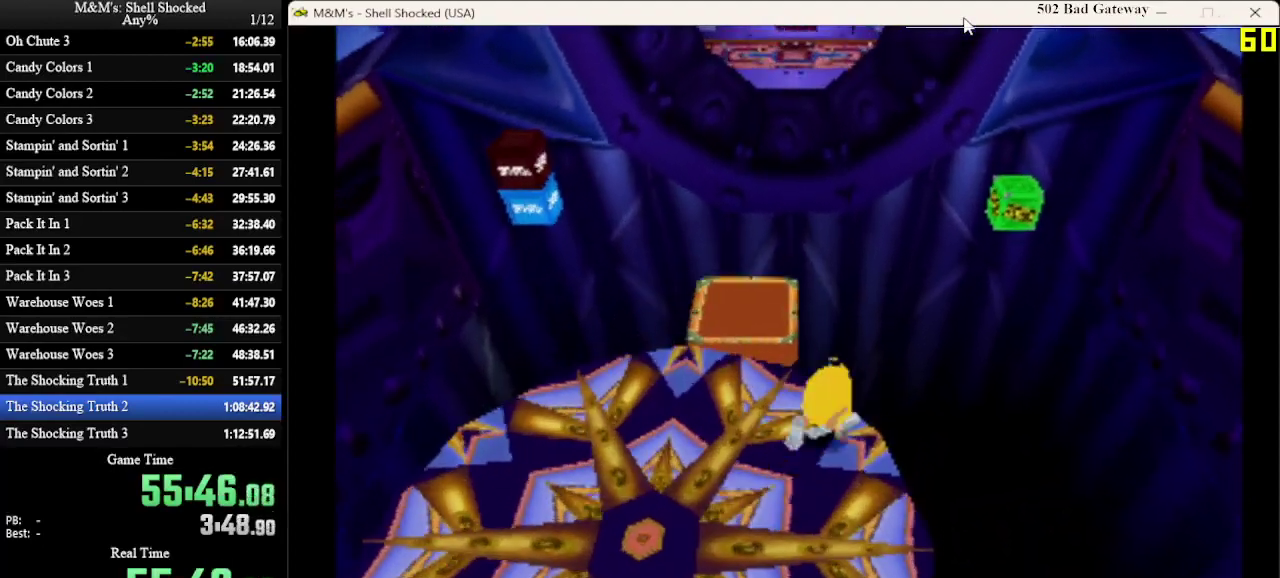
{"dt_ms": 300, "buttons": ["DPAD_UP"], "left_stick": "center", "events": [[67, "CROSS", "down"], [133, "DPAD_RIGHT", "up"], [167, "CROSS", "up"]]}
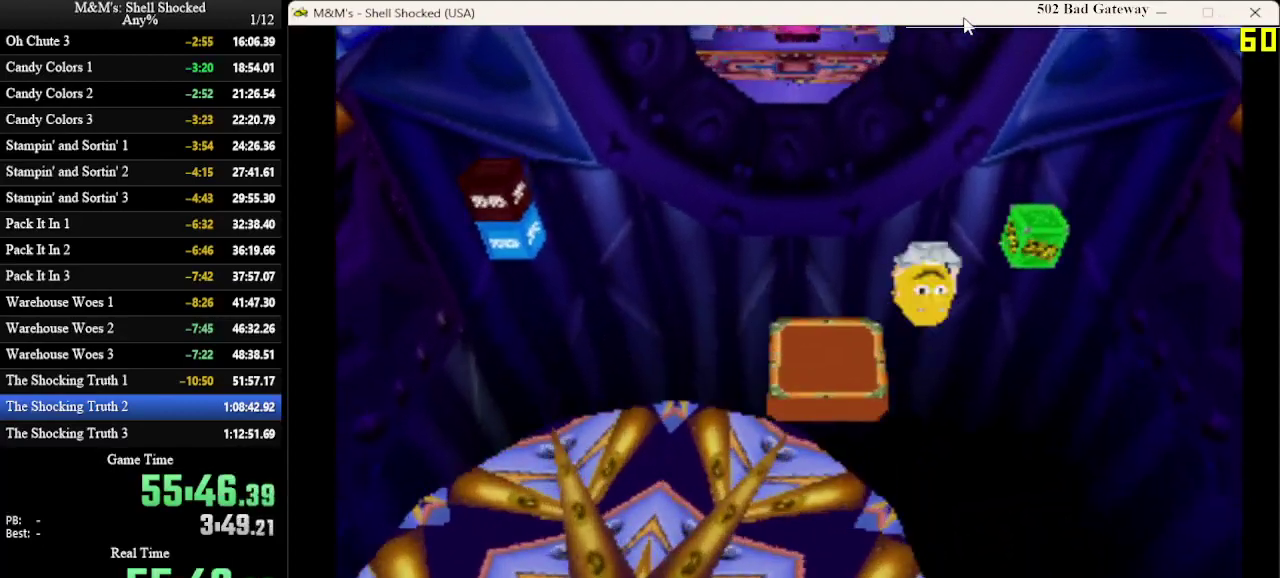
{"dt_ms": 600, "buttons": ["DPAD_UP", "DPAD_RIGHT"], "left_stick": "center", "events": [[167, "DPAD_RIGHT", "down"], [200, "DPAD_UP", "up"], [367, "DPAD_RIGHT", "up"], [500, "DPAD_UP", "down"], [567, "DPAD_RIGHT", "down"]]}
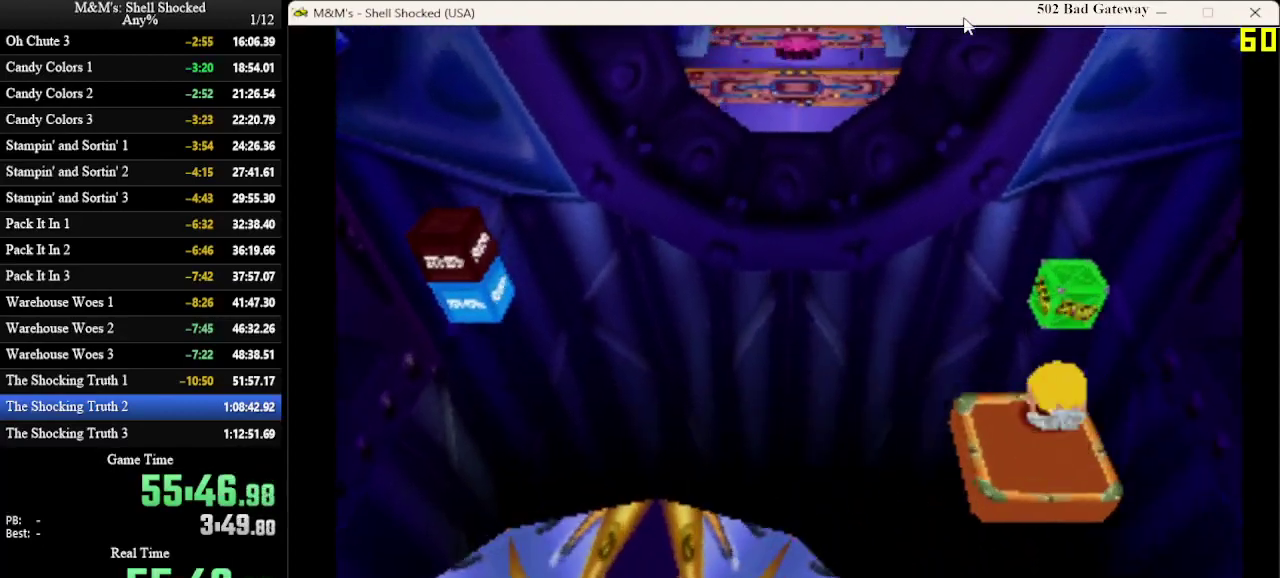
{"dt_ms": 800, "buttons": [], "left_stick": "center", "events": [[33, "DPAD_RIGHT", "up"], [133, "DPAD_UP", "up"], [133, "SQUARE", "down"], [300, "SQUARE", "up"], [367, "SQUARE", "down"], [433, "SQUARE", "up"], [500, "SQUARE", "down"], [567, "SQUARE", "up"], [667, "DPAD_LEFT", "down"], [800, "DPAD_LEFT", "up"]]}
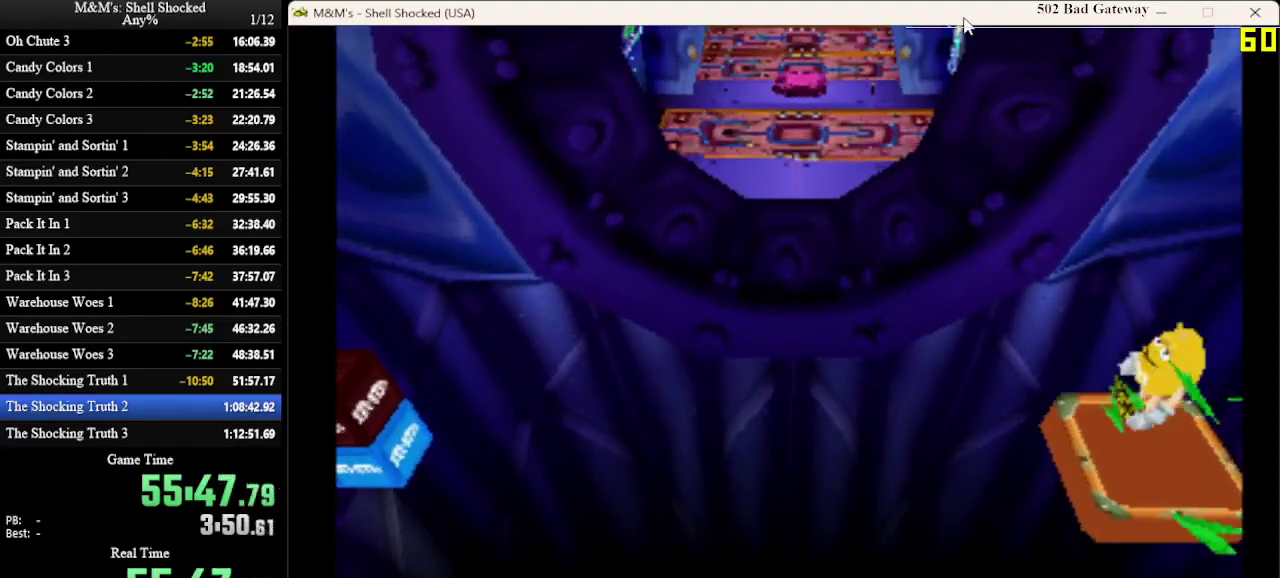
{"dt_ms": 300, "buttons": [], "left_stick": "center", "events": []}